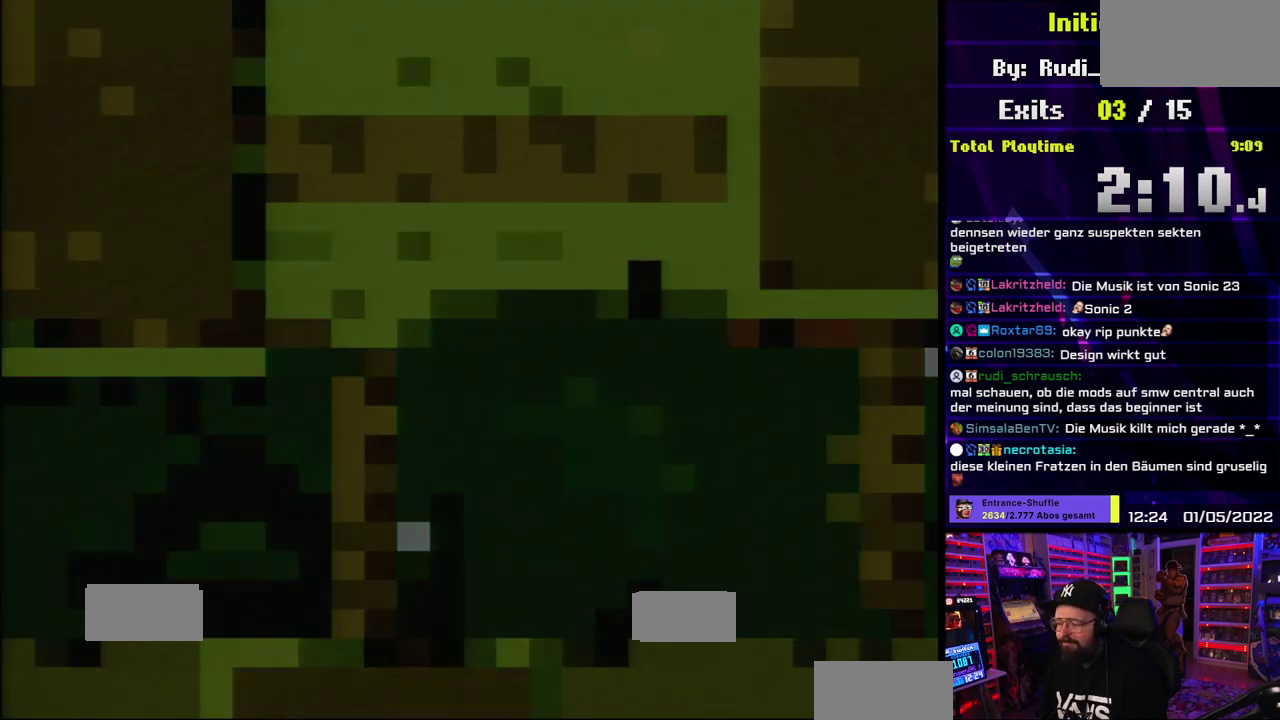
Gameplay with a controller (Nintendo layout); each line is a JSON object with the inputs held at the frame after it. "events" lists button and stick changes between this image and that frame as [ms after this image, input, new state], when the widget could be followed in between. Not read: DPAD_RIGHT L3 R1 R3 SELECT START.
{"buttons": ["Y"], "events": []}
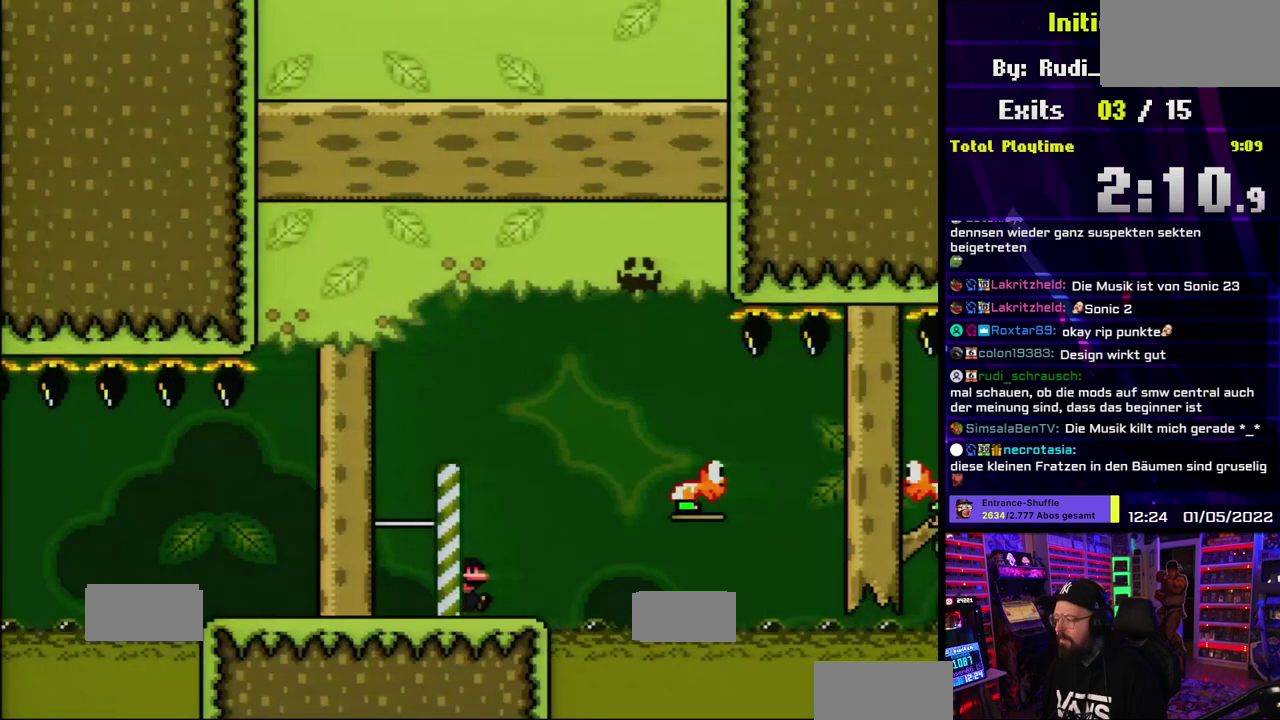
{"buttons": ["Y"], "events": [[183, "B", "down"], [433, "B", "up"]]}
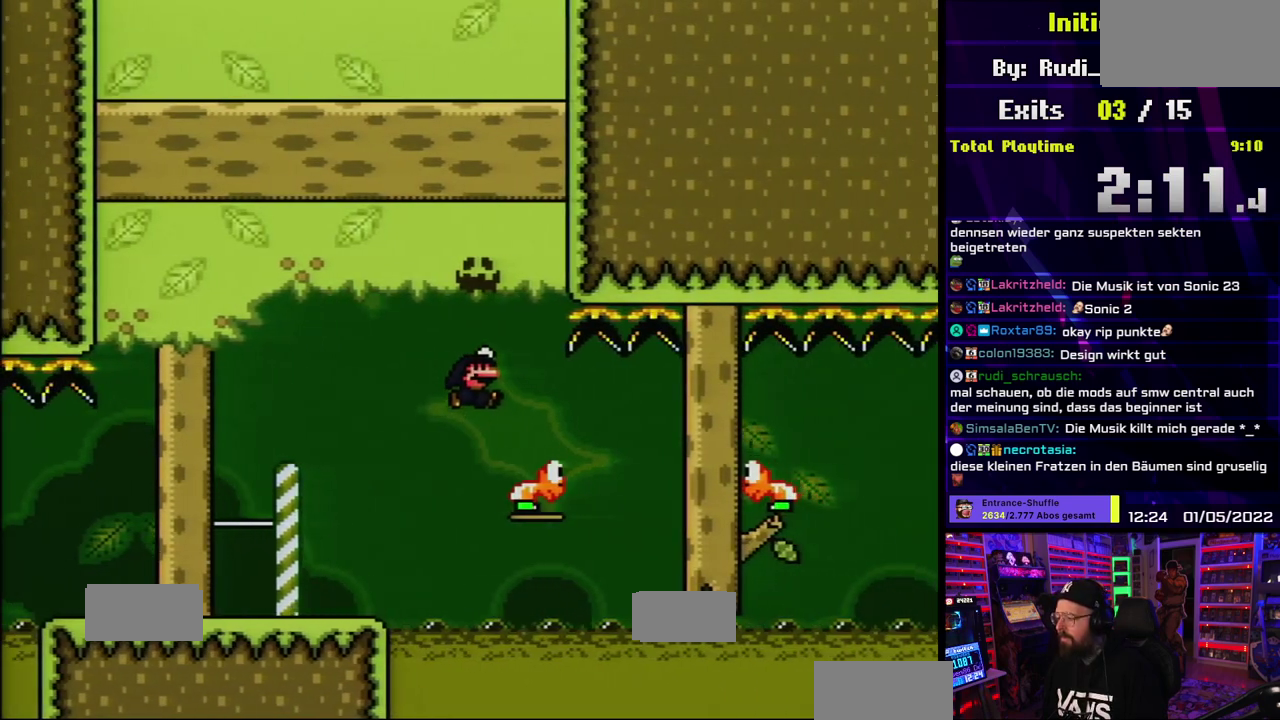
{"buttons": ["Y"], "events": [[267, "B", "down"], [467, "B", "up"]]}
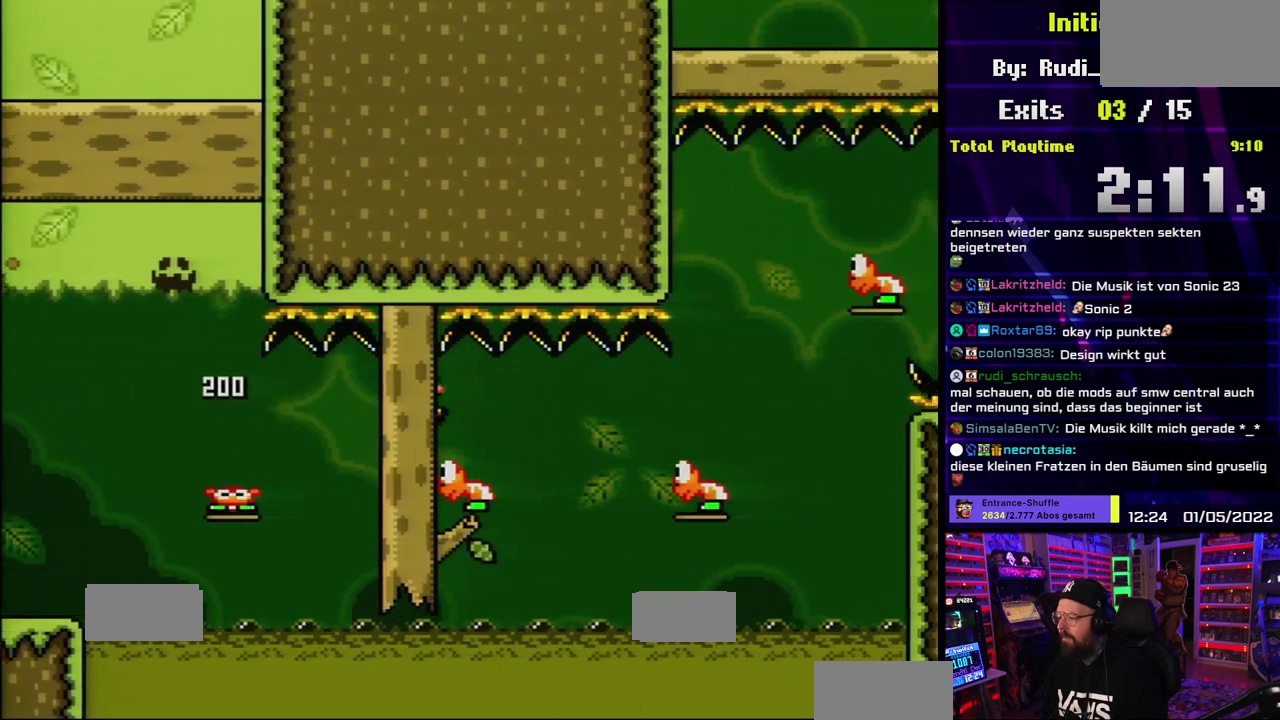
{"buttons": ["B", "Y"], "events": [[167, "B", "down"]]}
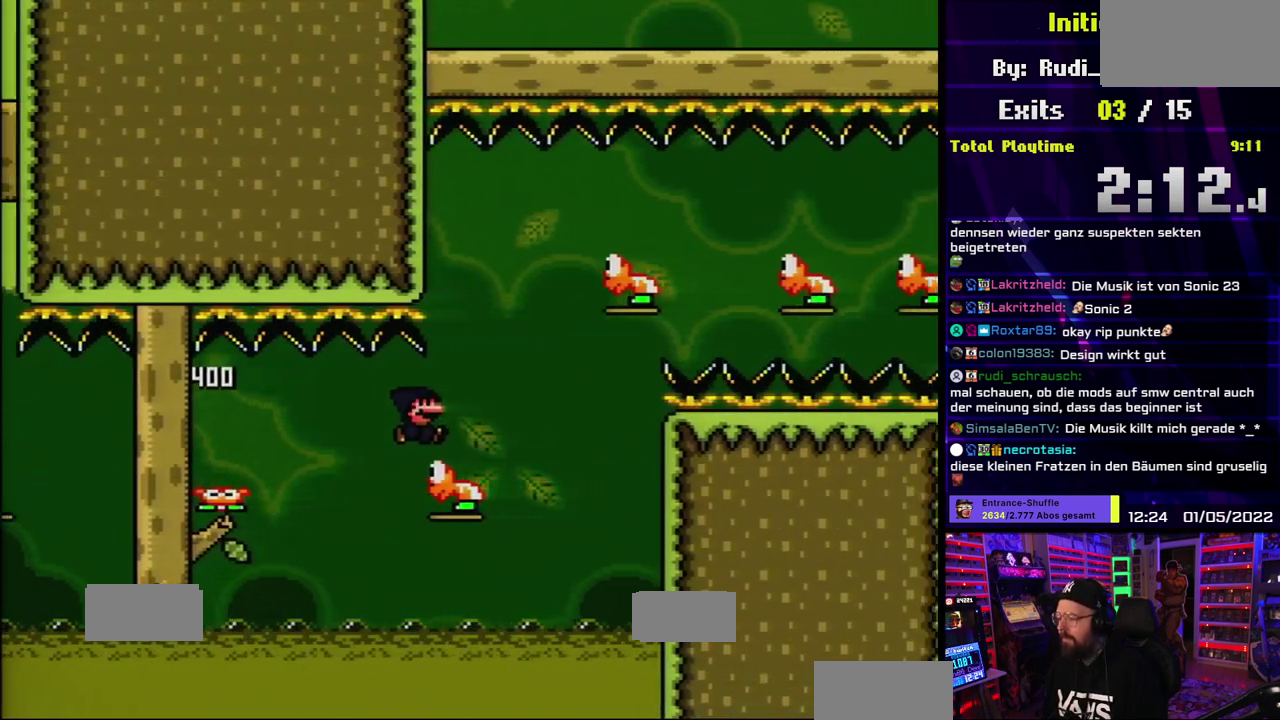
{"buttons": ["Y"], "events": [[367, "B", "up"]]}
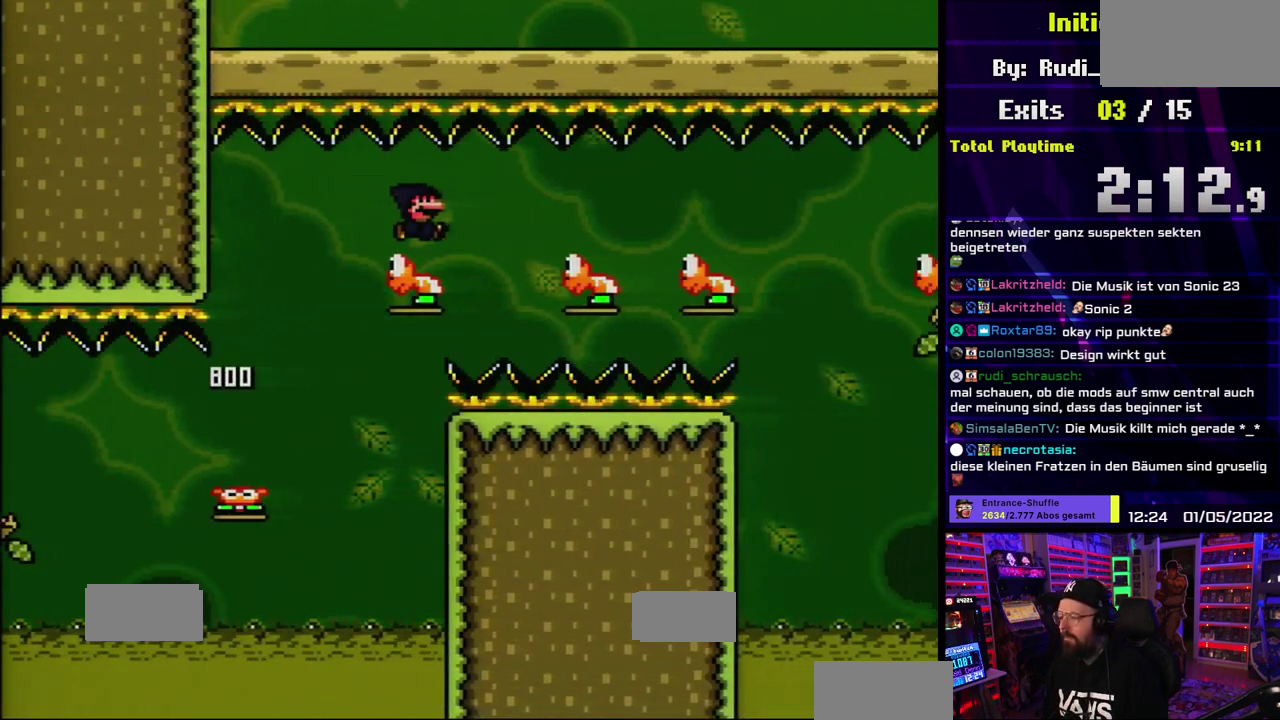
{"buttons": ["Y"], "events": [[250, "L1", "down"], [300, "L1", "up"]]}
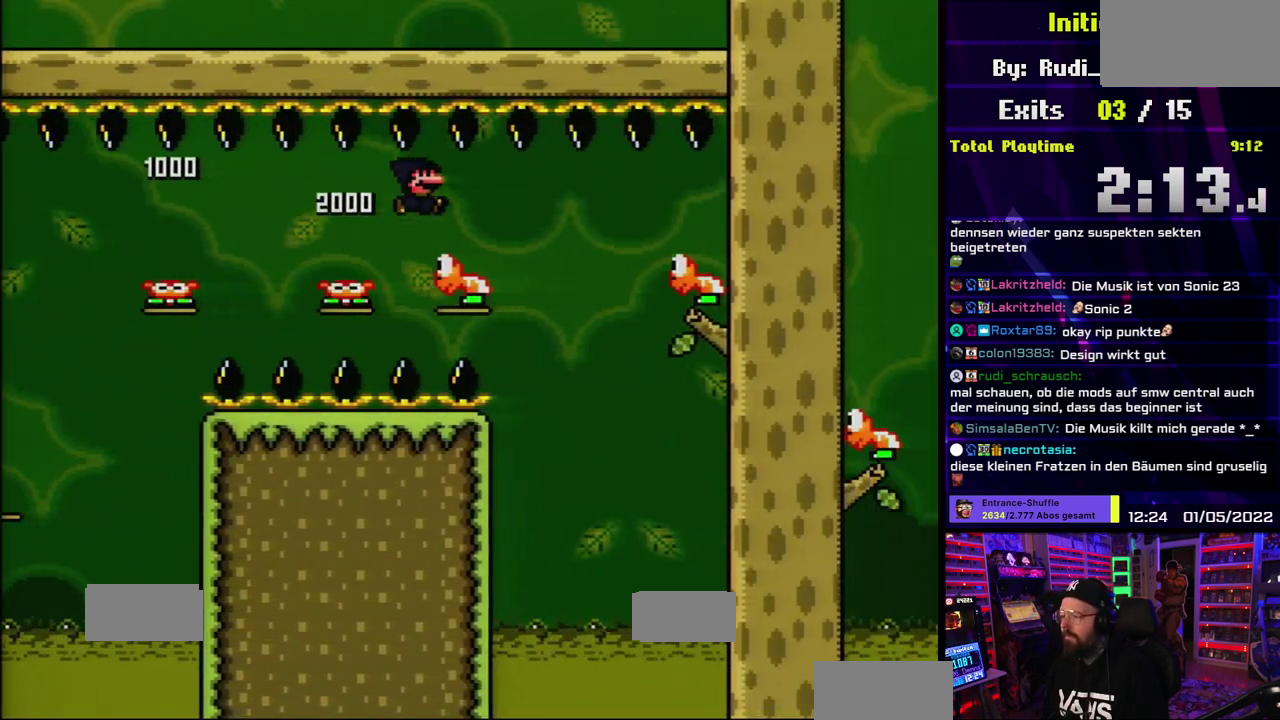
{"buttons": ["Y"], "events": [[233, "B", "down"], [500, "B", "up"]]}
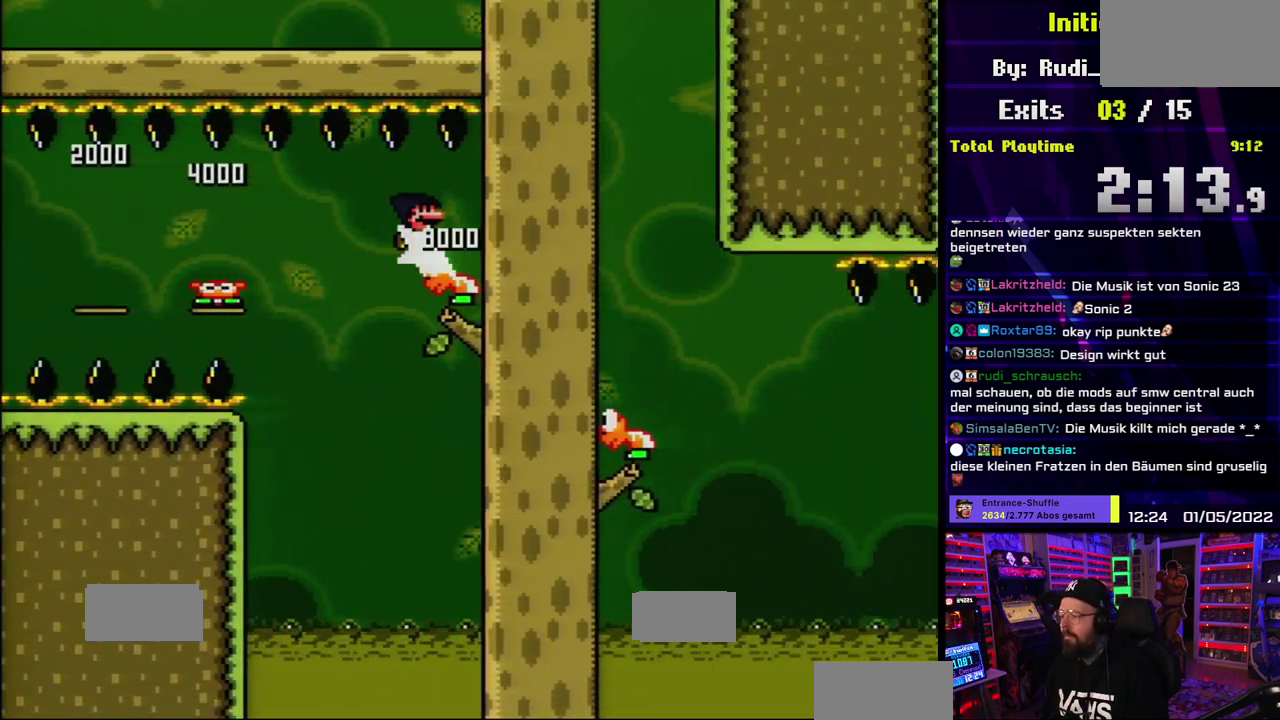
{"buttons": ["Y"], "events": []}
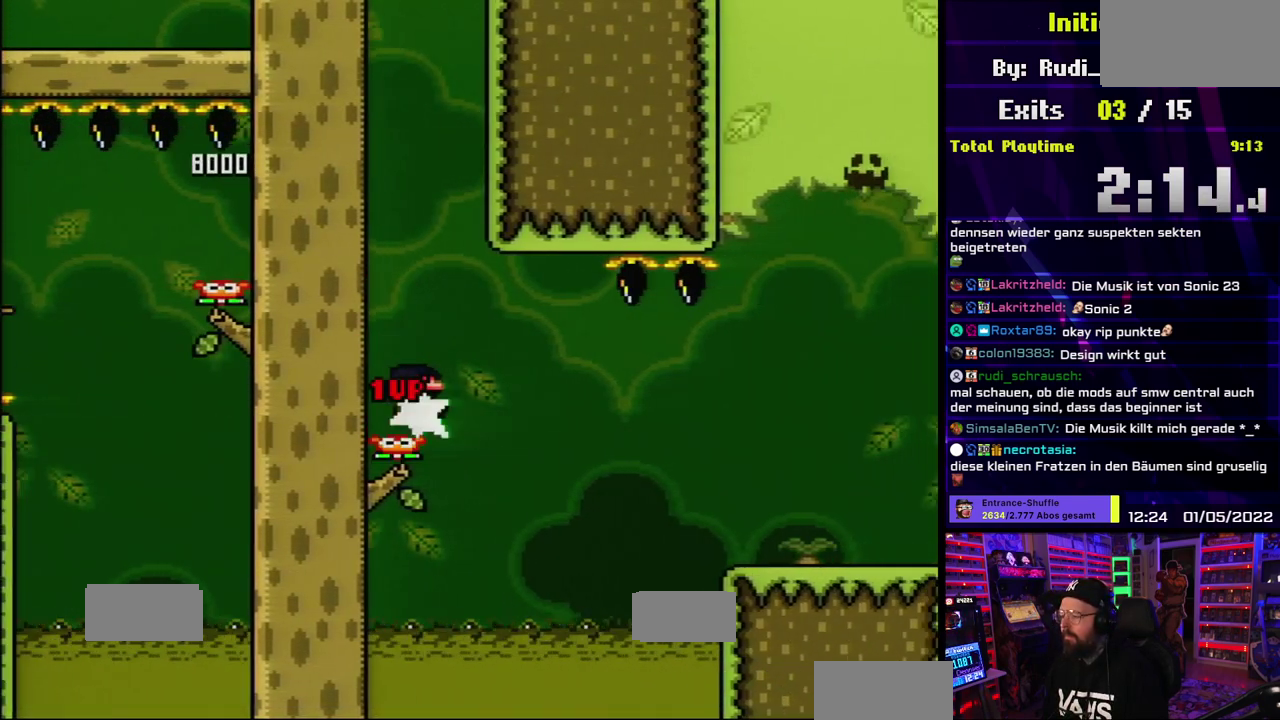
{"buttons": ["B", "Y"], "events": [[67, "B", "down"]]}
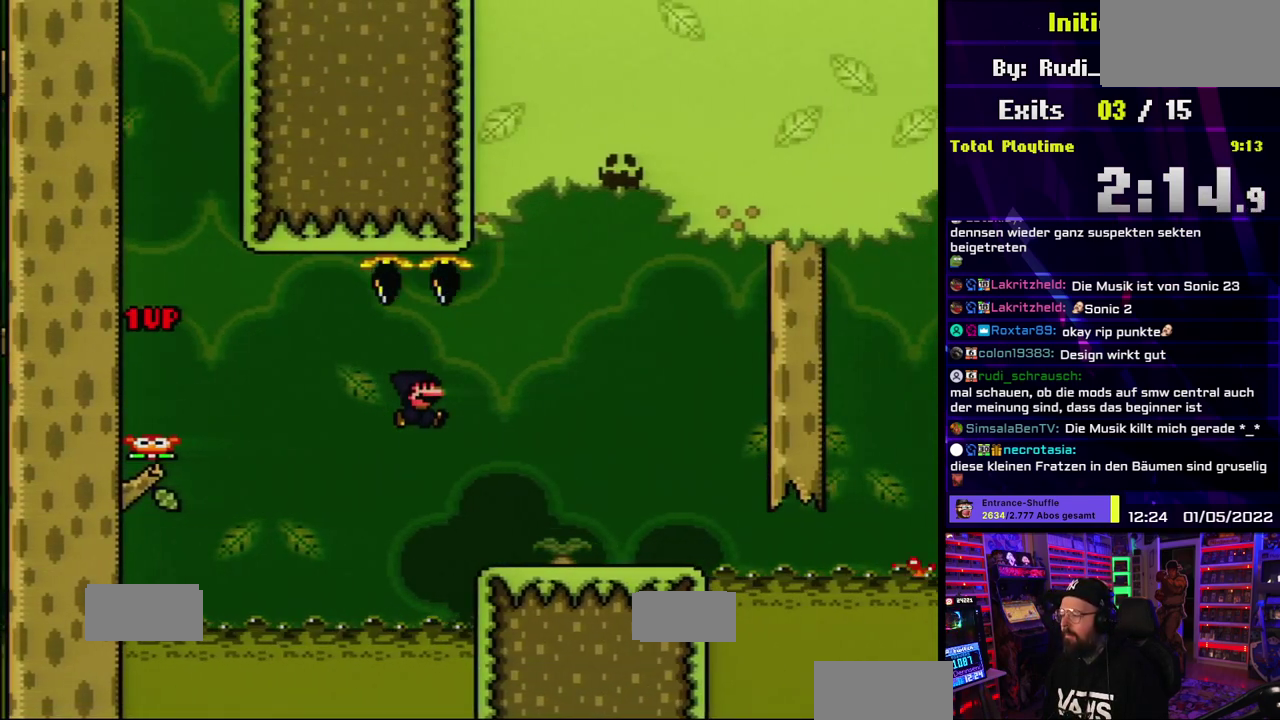
{"buttons": ["X"], "events": [[233, "B", "up"], [300, "X", "down"], [367, "Y", "up"]]}
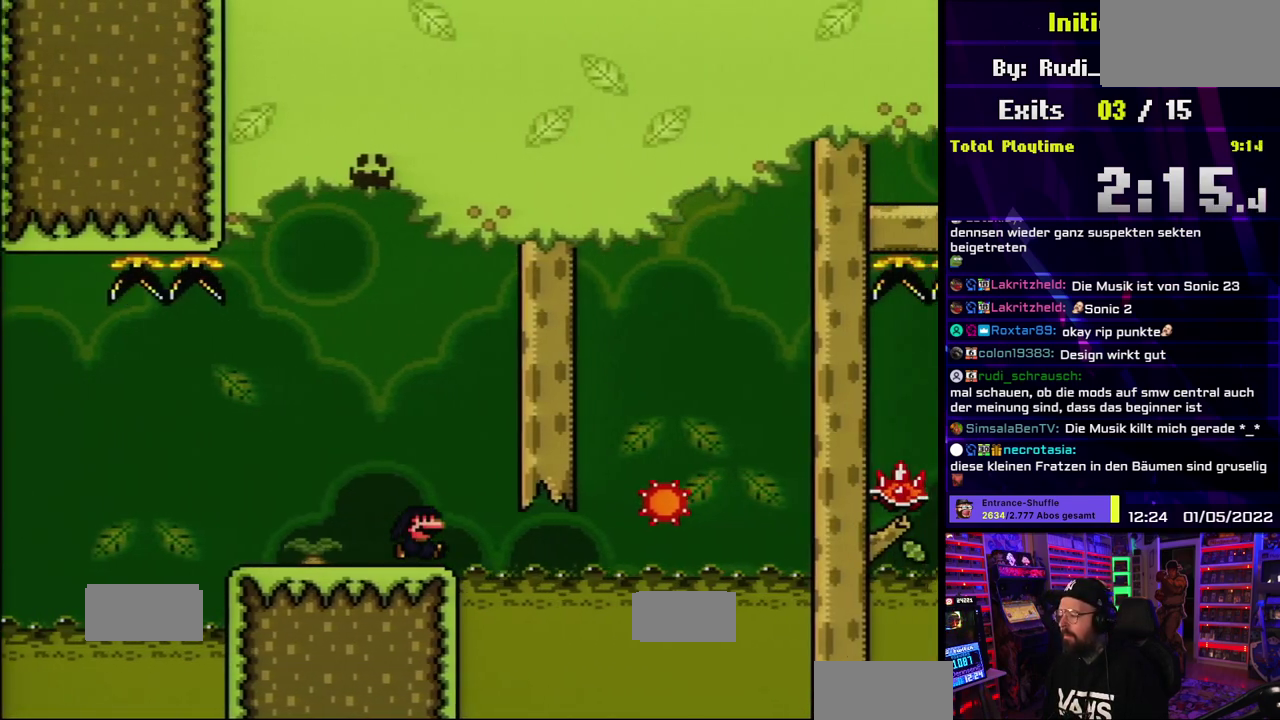
{"buttons": ["A", "X", "DPAD_LEFT"], "events": [[33, "A", "down"], [217, "DPAD_LEFT", "down"], [317, "A", "up"], [417, "A", "down"]]}
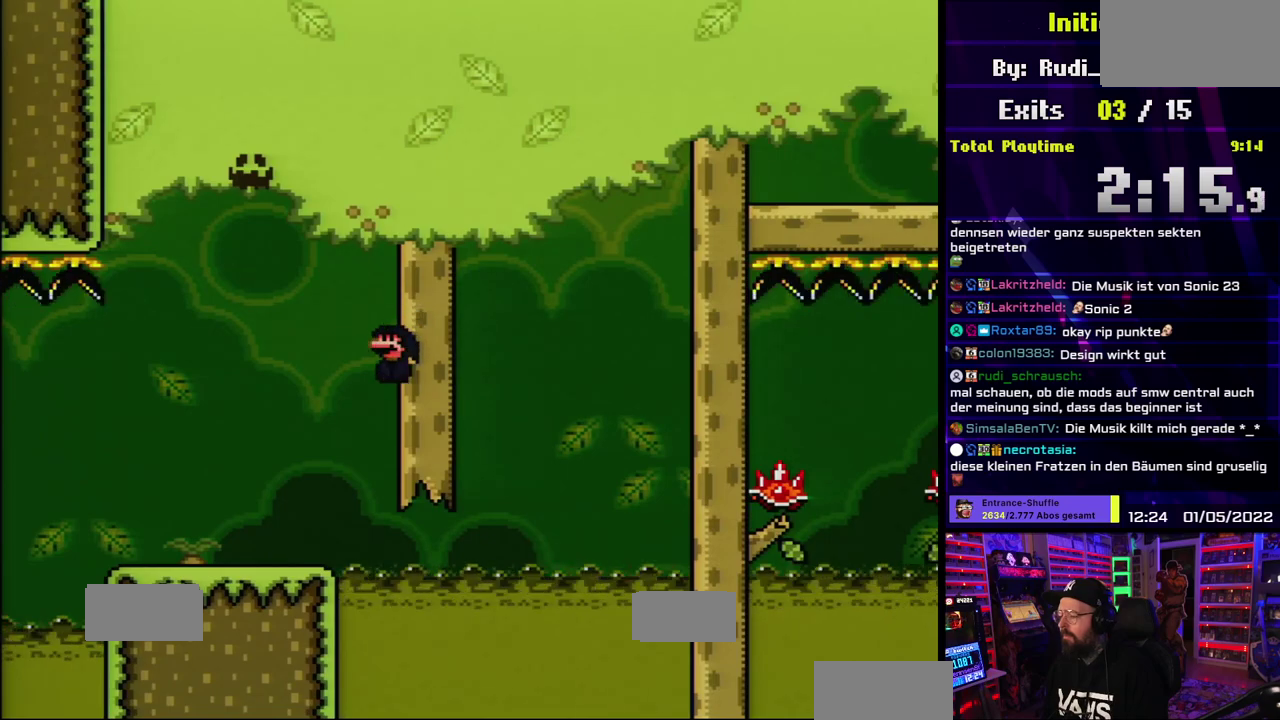
{"buttons": ["X"], "events": [[133, "A", "up"], [183, "DPAD_LEFT", "up"]]}
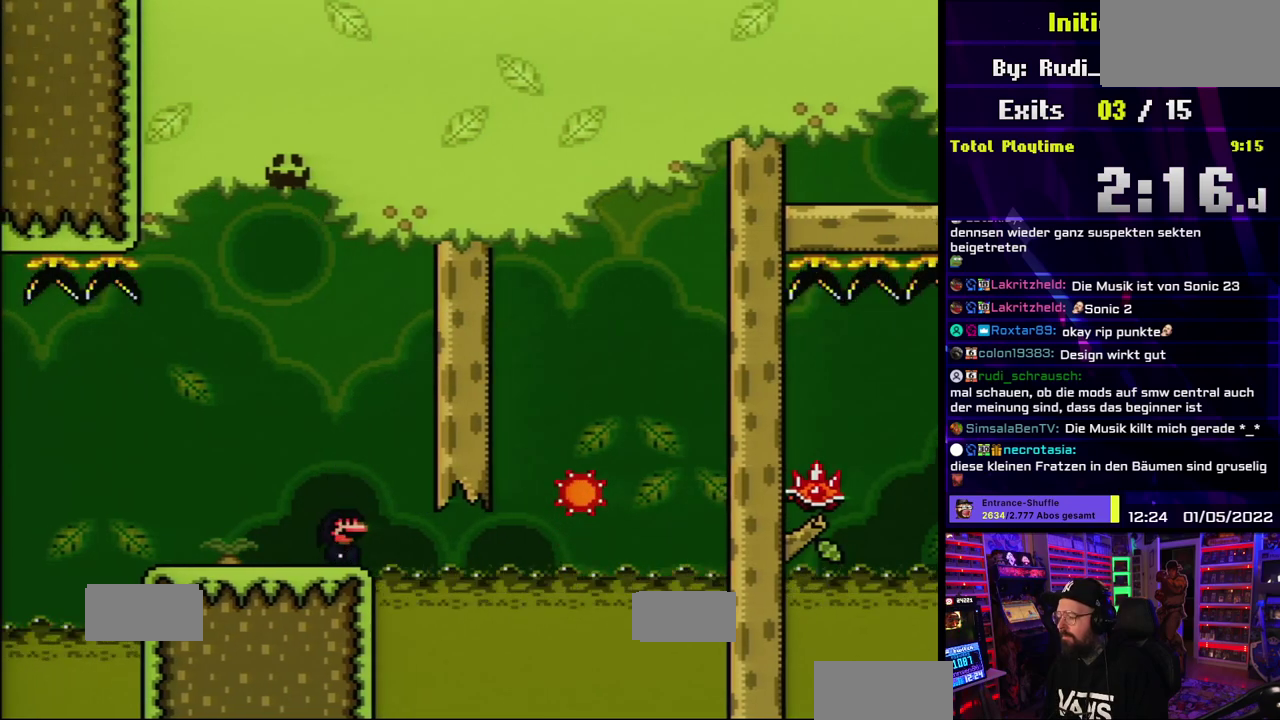
{"buttons": ["X"], "events": []}
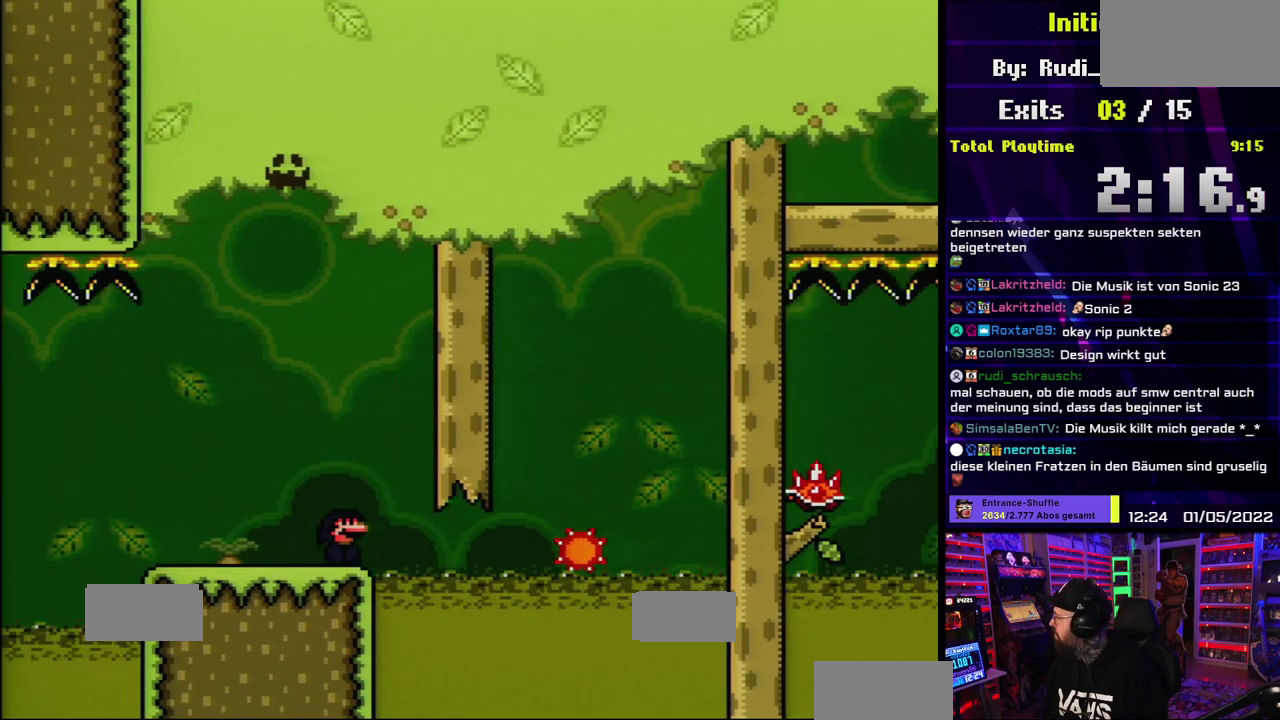
{"buttons": ["A", "X"], "events": [[233, "A", "down"]]}
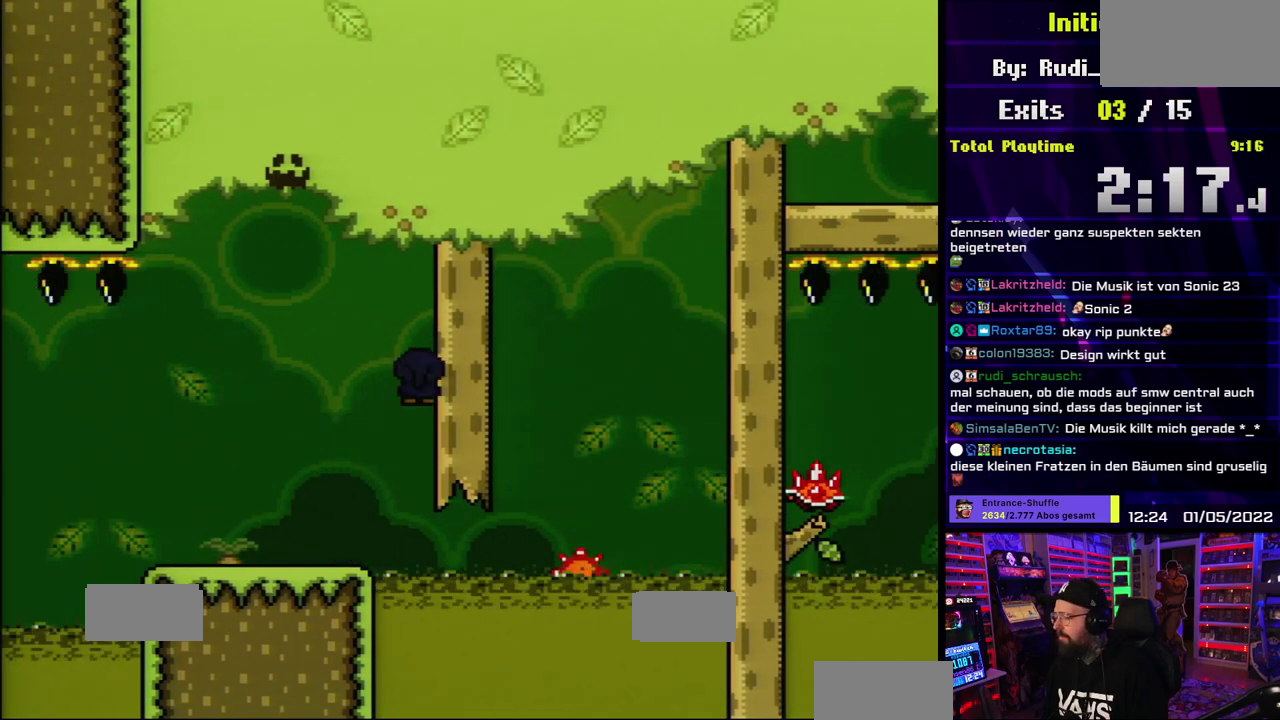
{"buttons": ["X"], "events": [[17, "A", "up"], [233, "A", "down"], [417, "A", "up"]]}
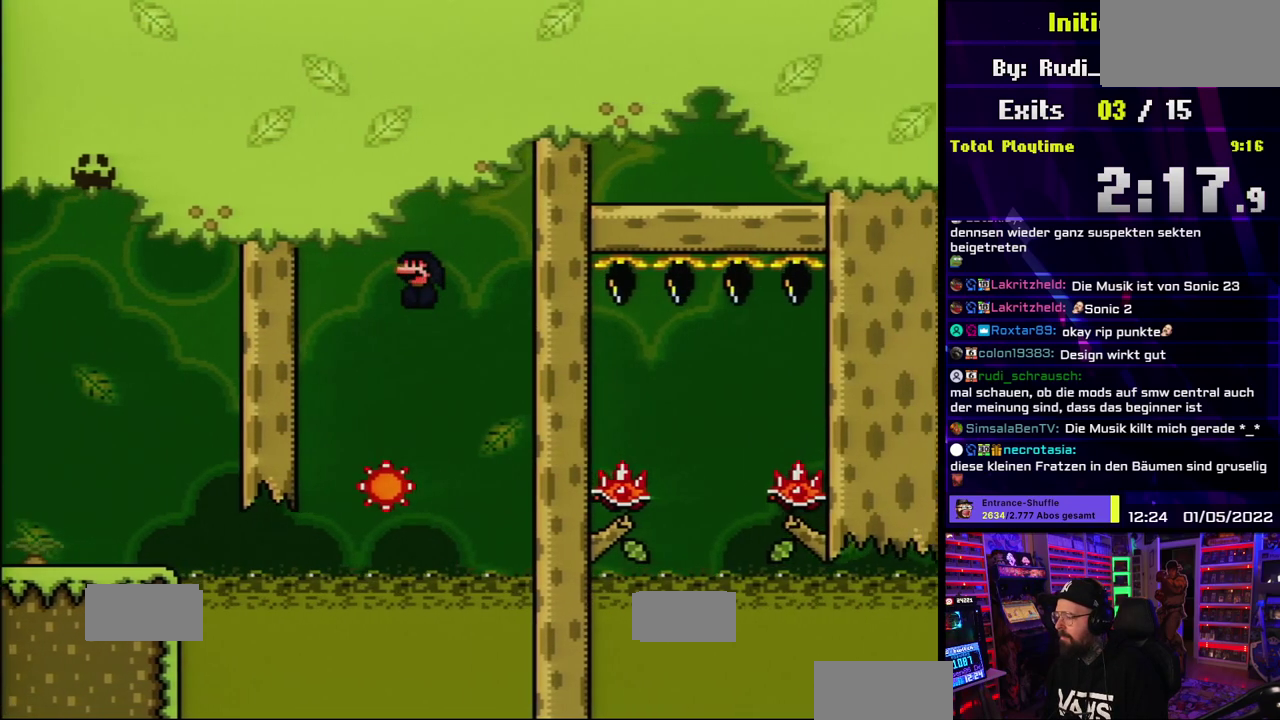
{"buttons": ["X"], "events": [[50, "A", "down"], [117, "A", "up"]]}
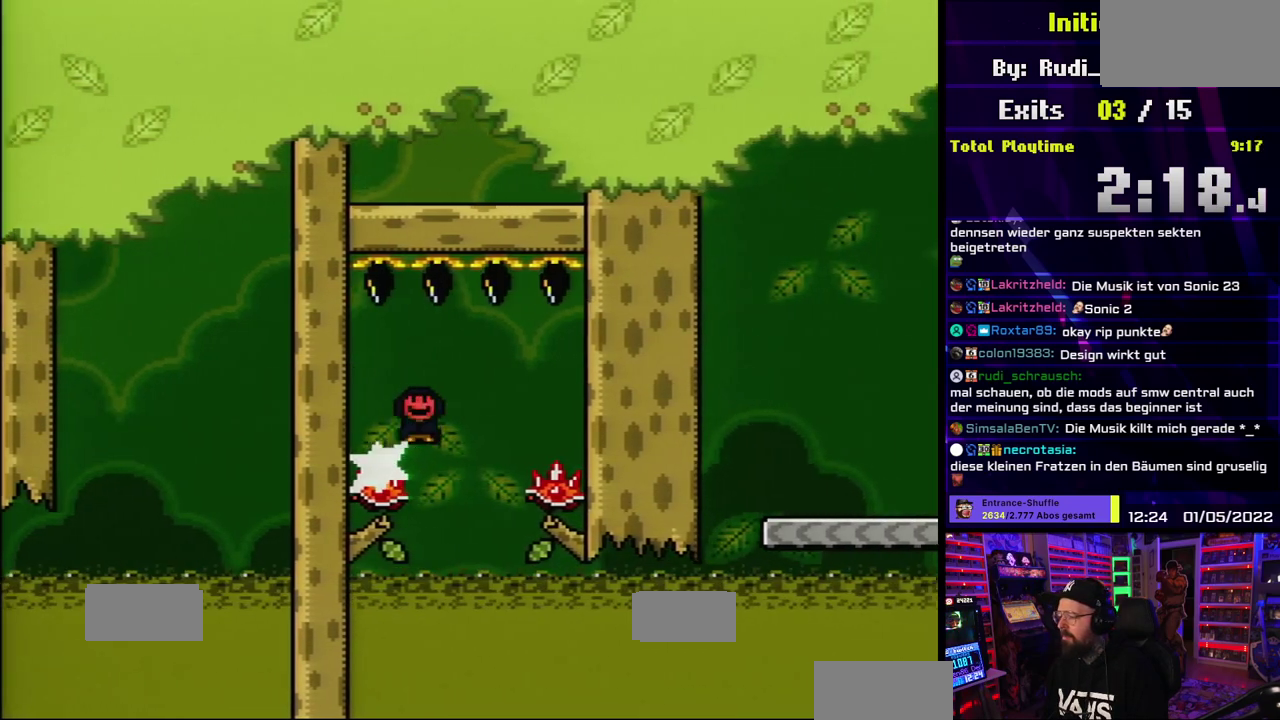
{"buttons": ["A", "X"], "events": [[50, "A", "down"], [200, "A", "up"], [400, "A", "down"]]}
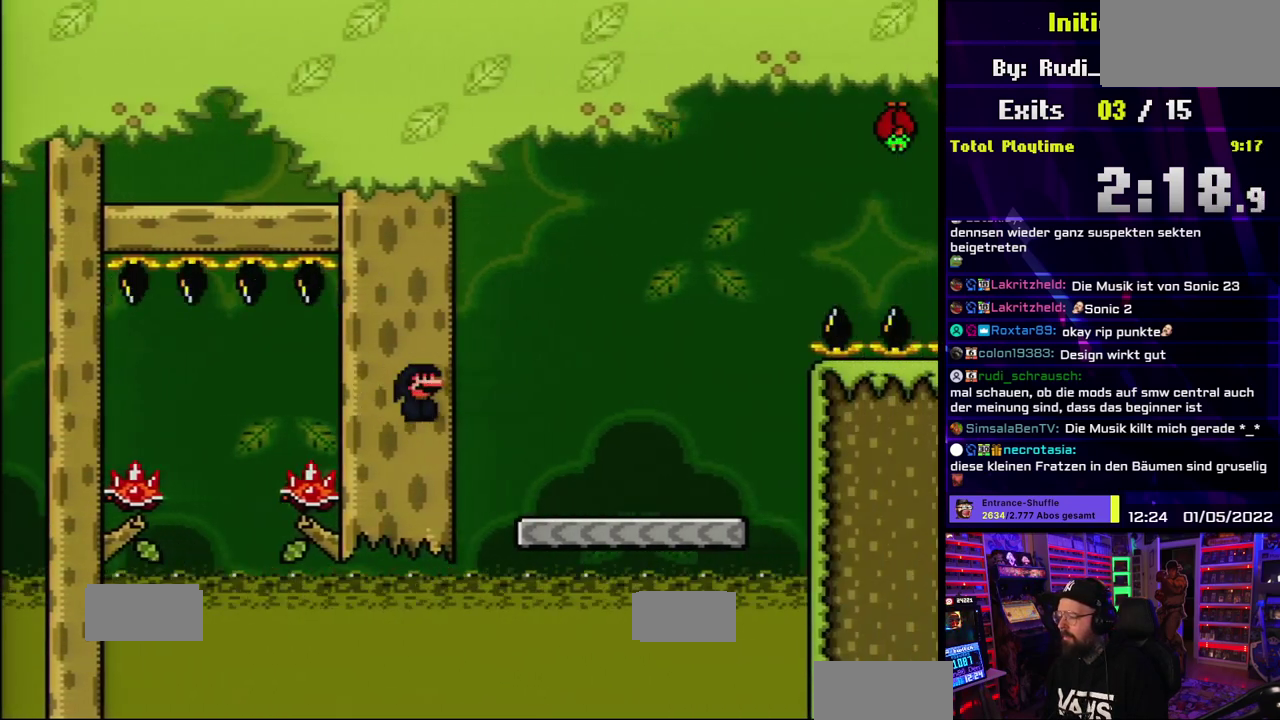
{"buttons": ["Y"], "events": [[250, "A", "up"], [267, "Y", "down"], [283, "X", "up"]]}
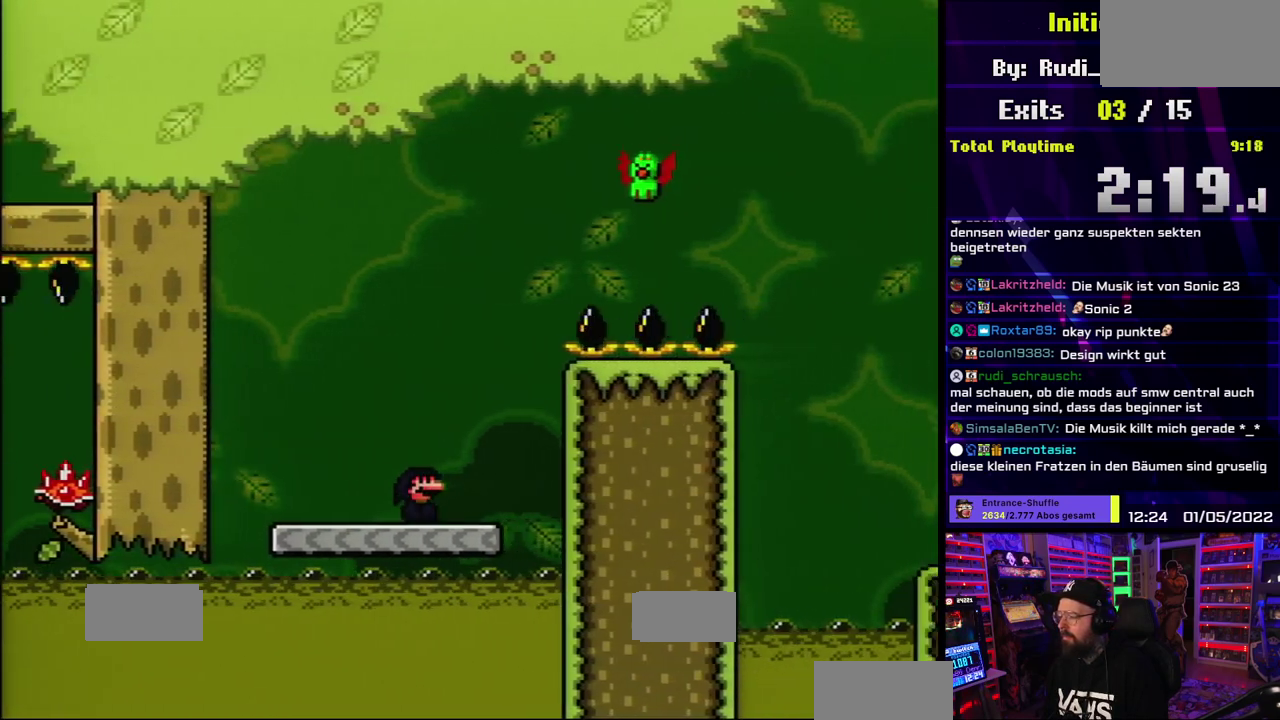
{"buttons": ["B", "Y"], "events": [[183, "B", "down"]]}
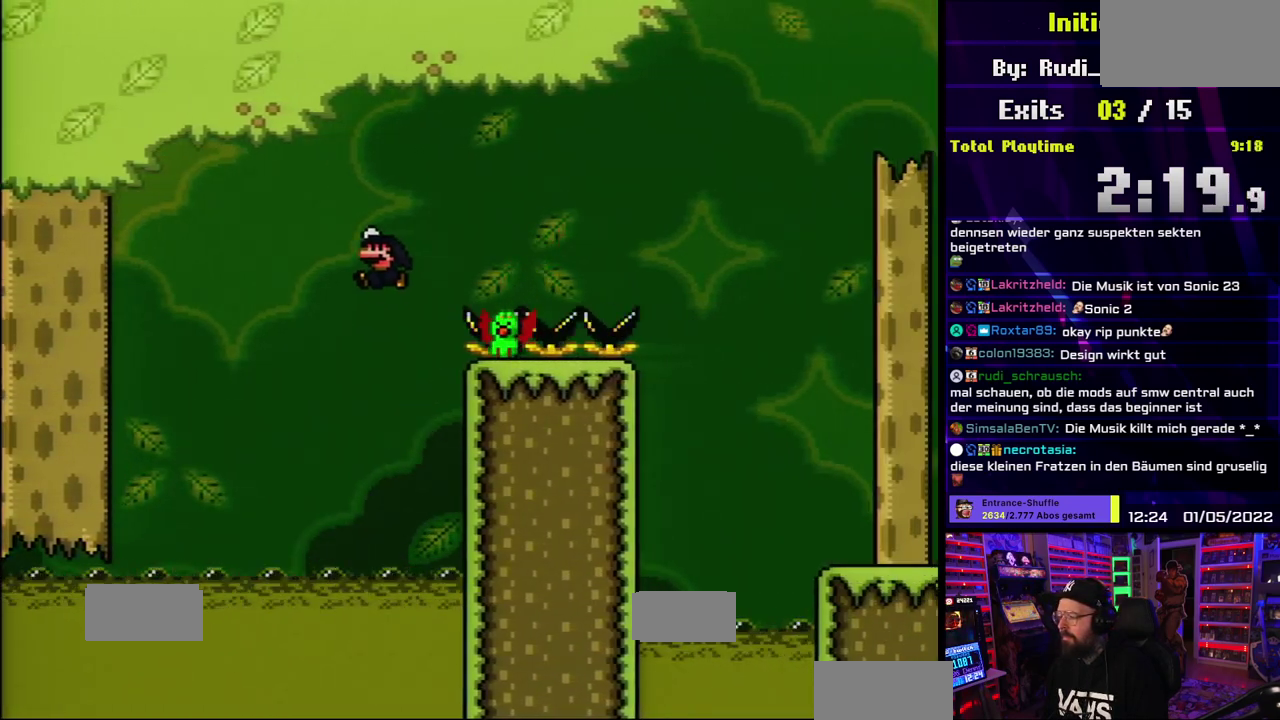
{"buttons": ["B", "Y"], "events": [[283, "B", "up"], [383, "B", "down"]]}
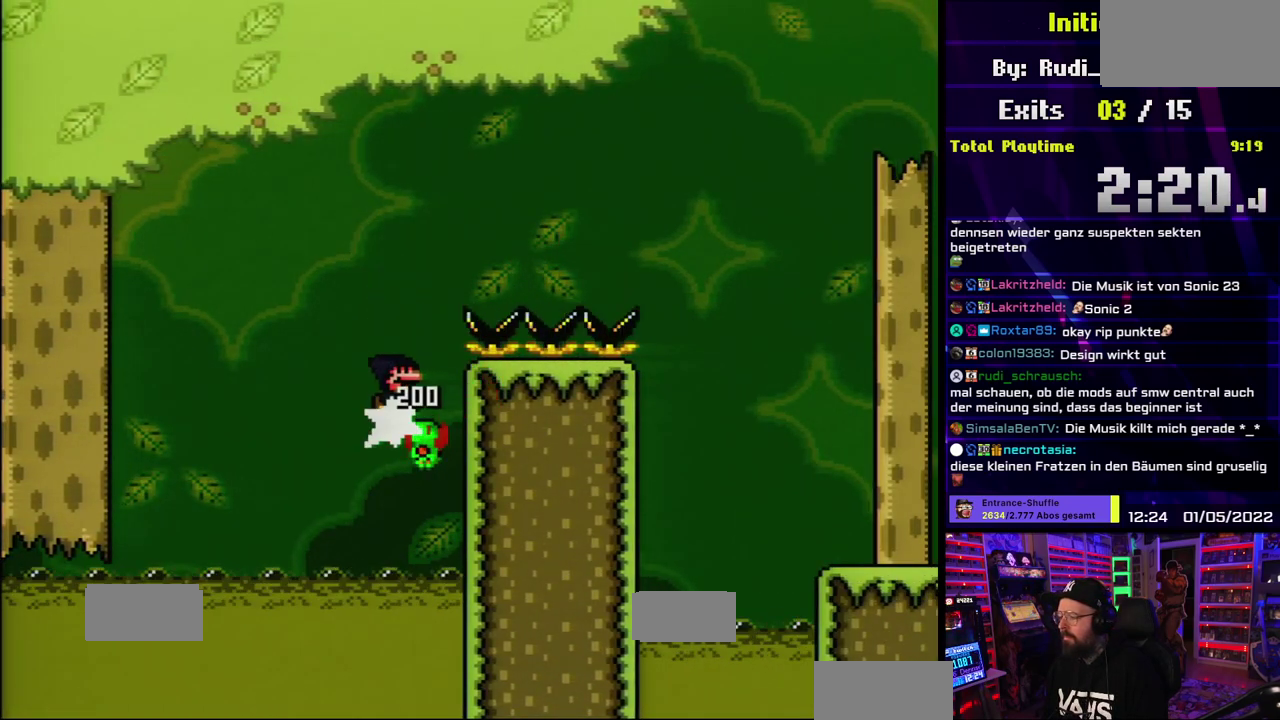
{"buttons": ["B", "Y"], "events": []}
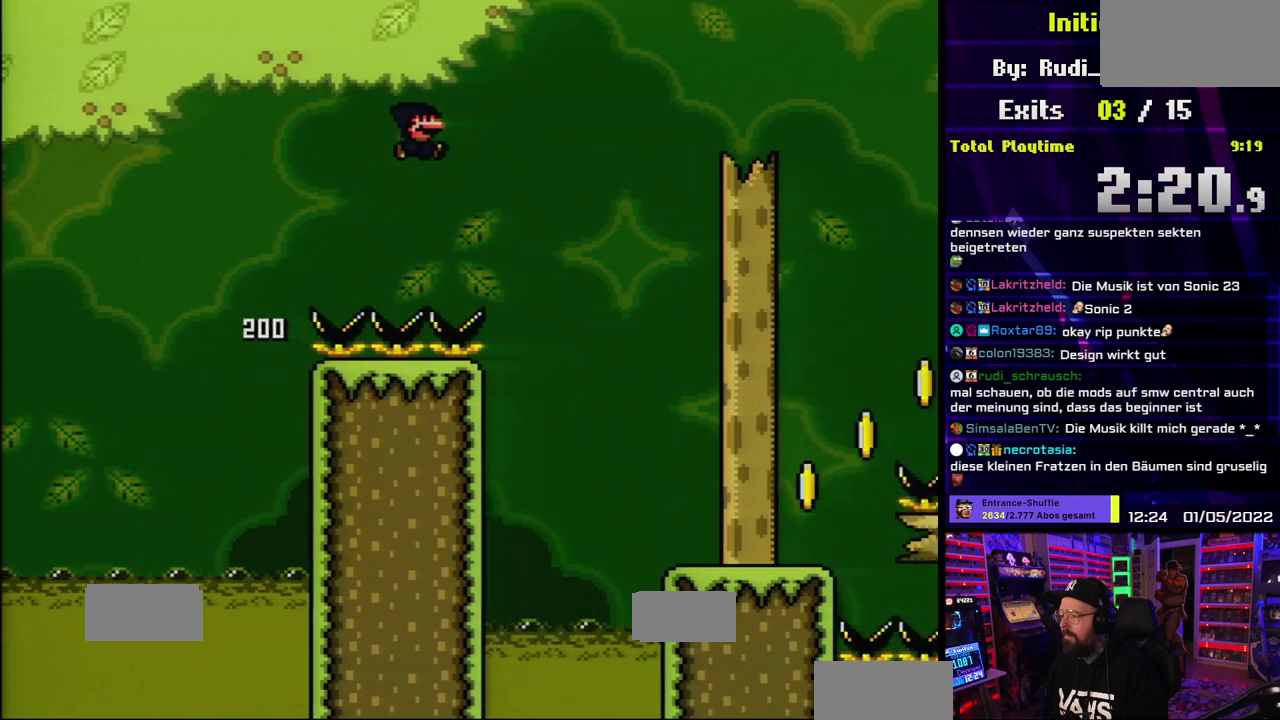
{"buttons": ["B", "Y"], "events": []}
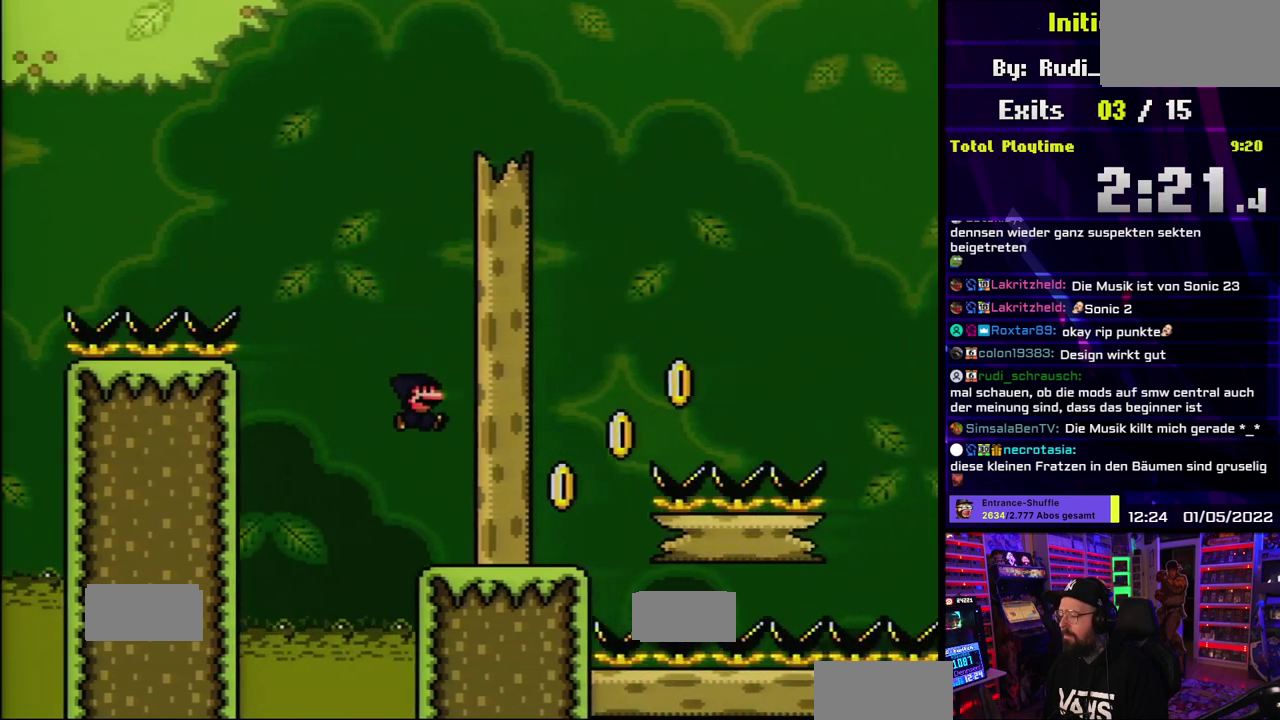
{"buttons": ["B", "Y"], "events": [[17, "B", "up"], [317, "B", "down"]]}
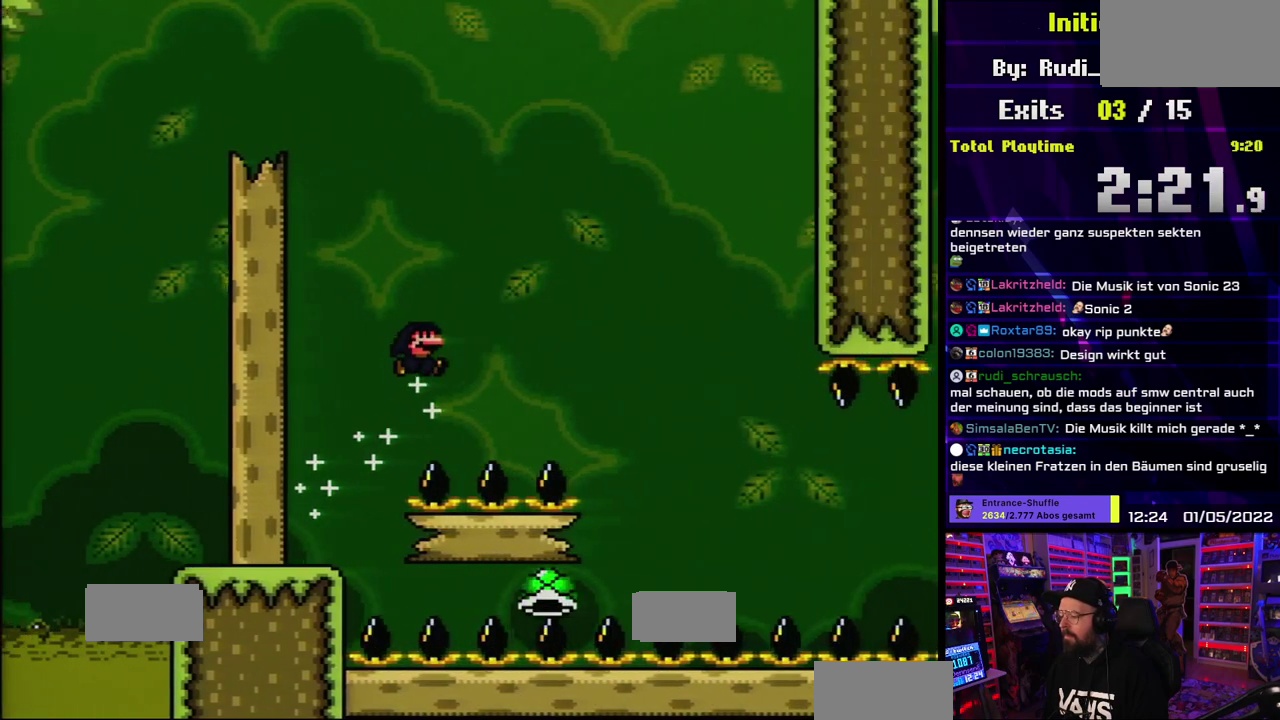
{"buttons": ["B", "Y", "DPAD_LEFT"], "events": [[467, "DPAD_LEFT", "down"]]}
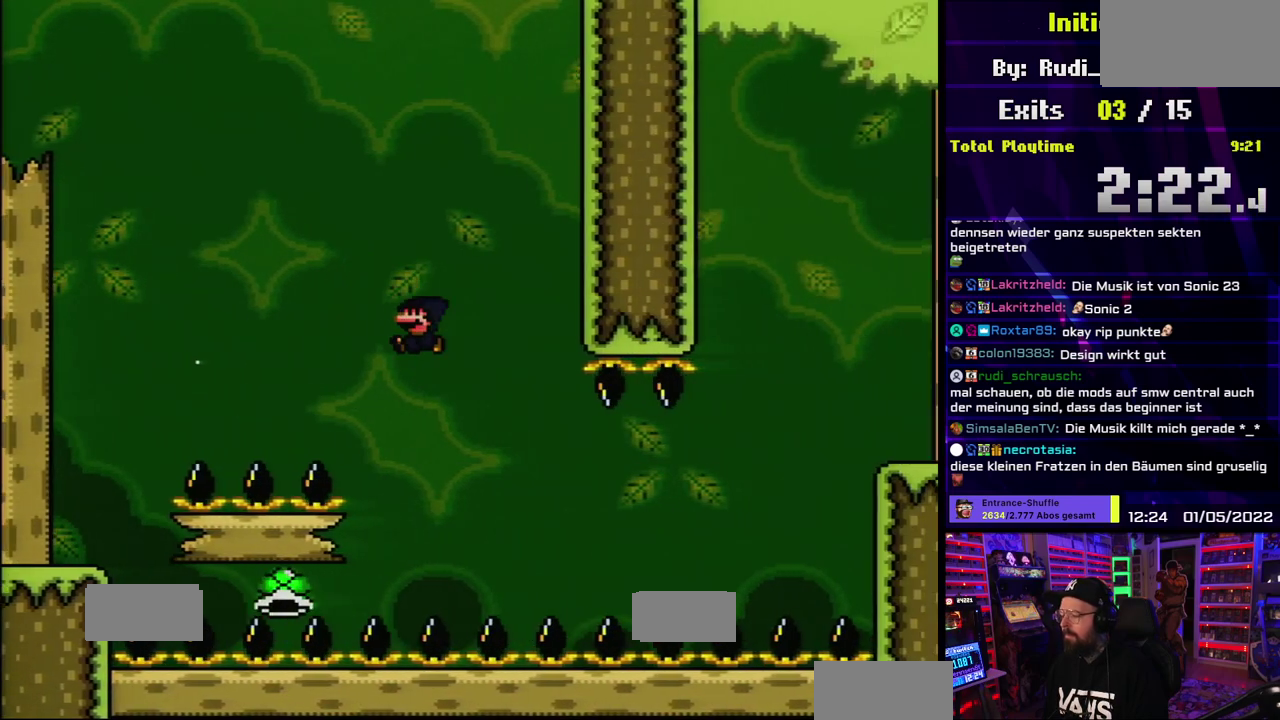
{"buttons": ["Y"], "events": [[33, "DPAD_LEFT", "up"], [183, "B", "up"]]}
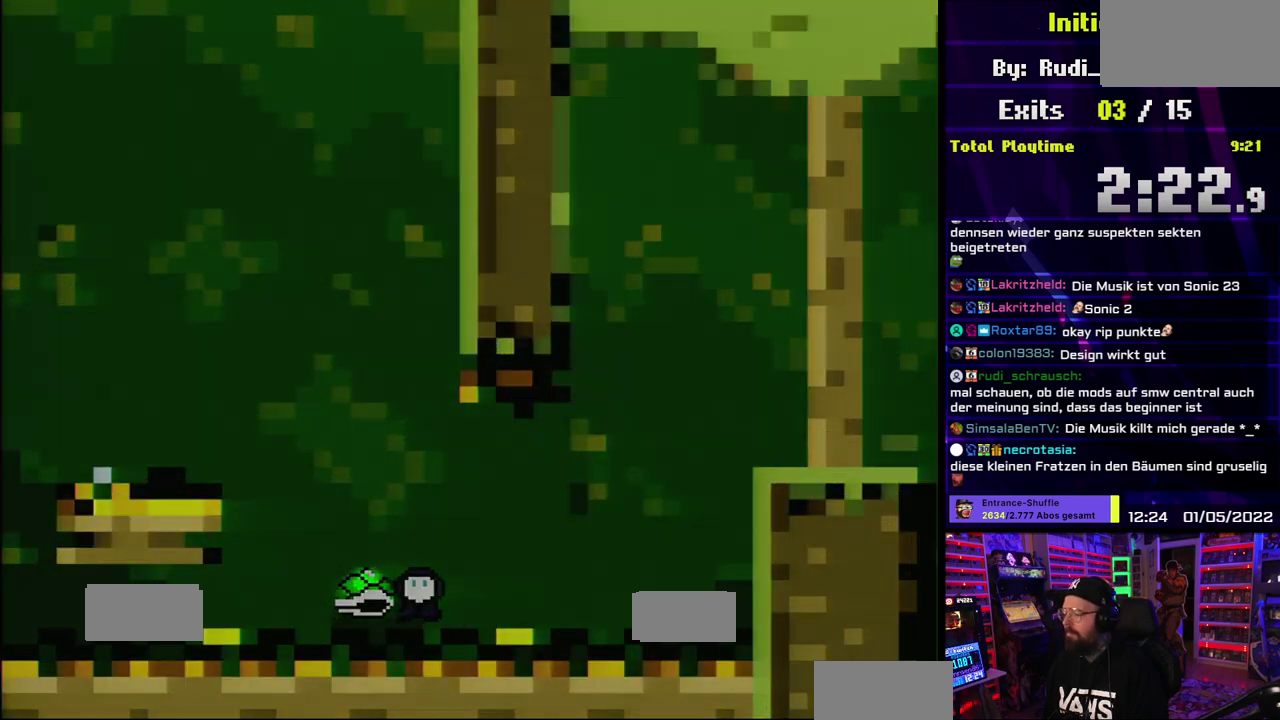
{"buttons": [], "events": [[167, "Y", "up"]]}
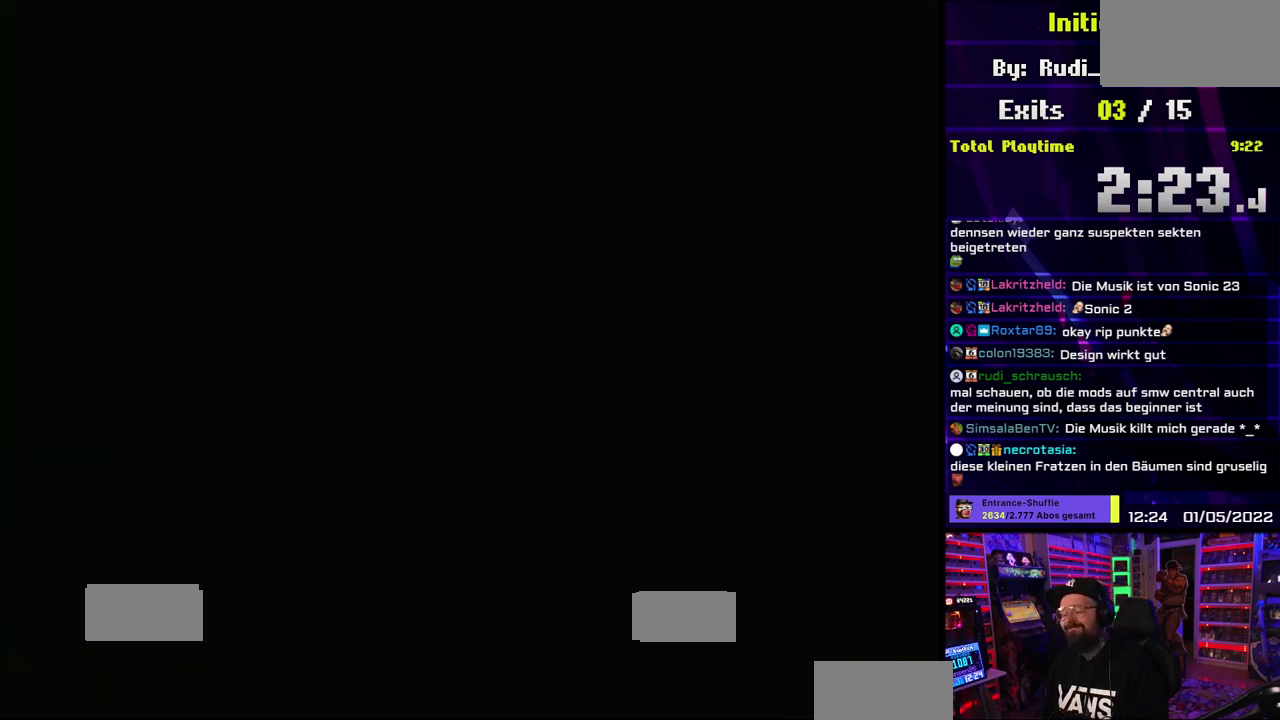
{"buttons": [], "events": []}
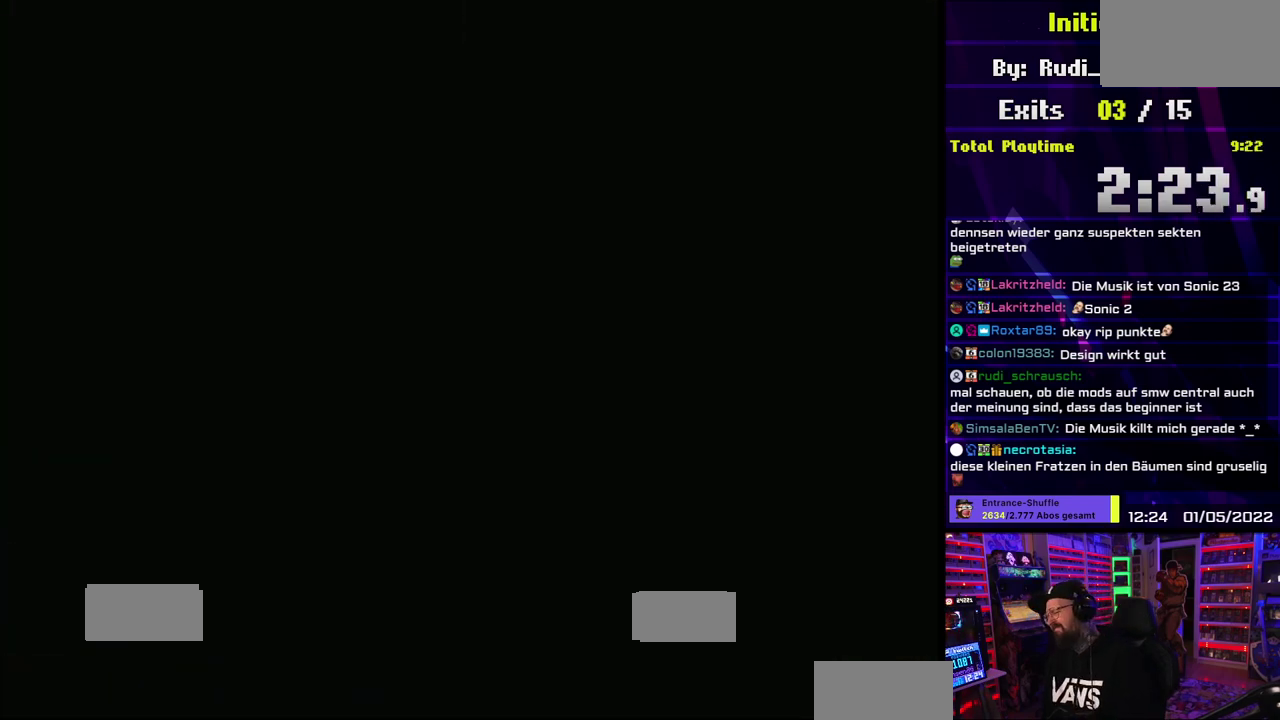
{"buttons": [], "events": []}
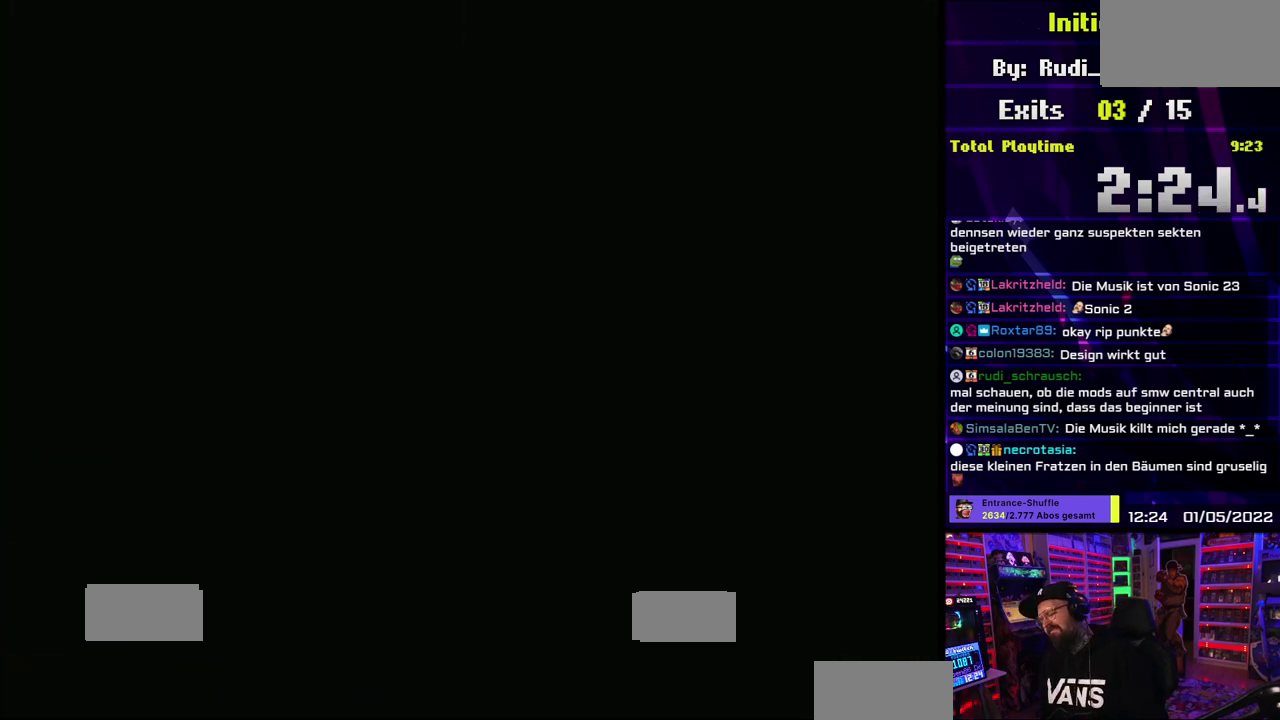
{"buttons": [], "events": []}
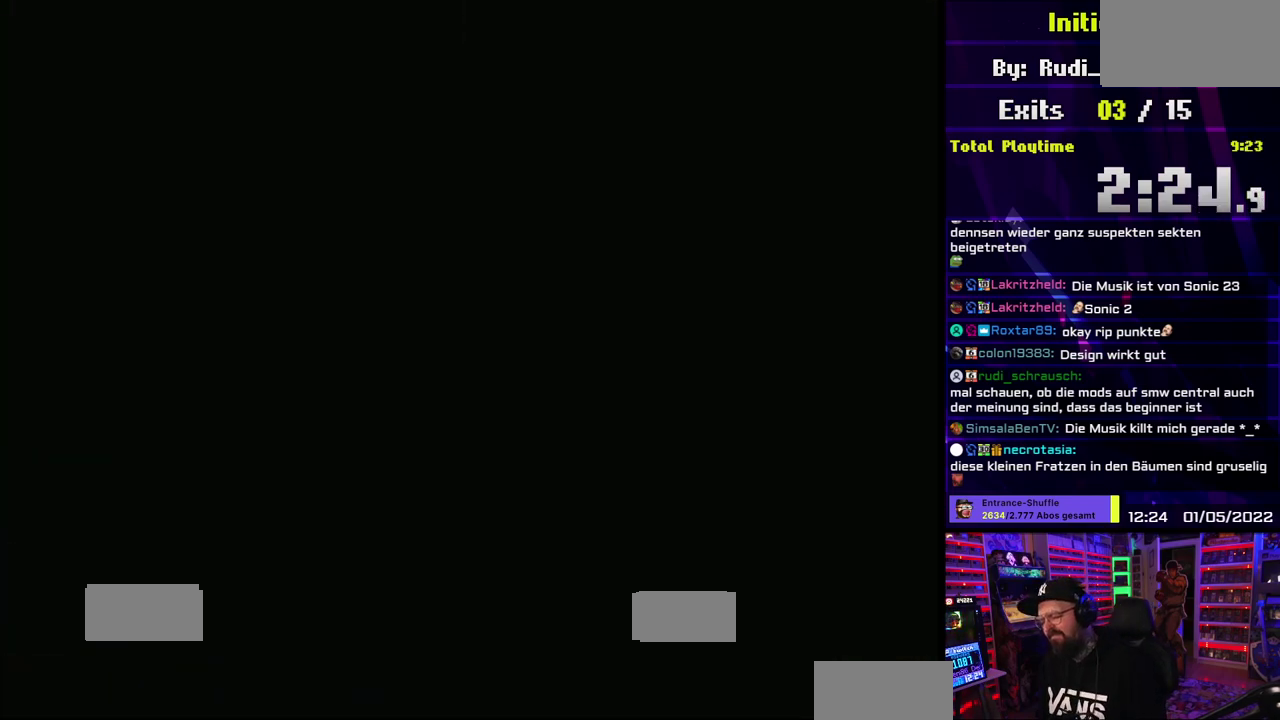
{"buttons": ["Y"], "events": [[17, "Y", "down"]]}